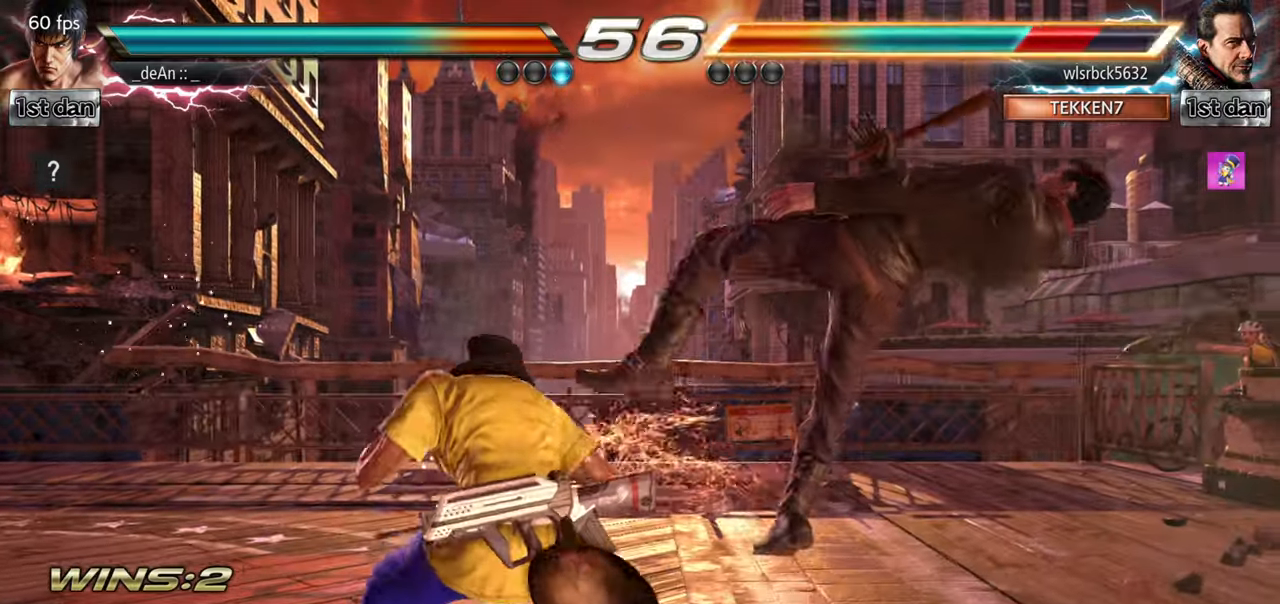
Gameplay with a controller (arcade stick); each line is a JSON object with the inputs held at the frame after it. "events" lists button and stick changes between this image and that frame as [ms after this image, input, new state], when the widget could be followed in between. Not read: L3 R3.
{"buttons": [], "left_stick": "left", "events": [[100, "TRIANGLE", "down"], [217, "TRIANGLE", "up"], [267, "SQUARE", "down"], [434, "SQUARE", "up"]]}
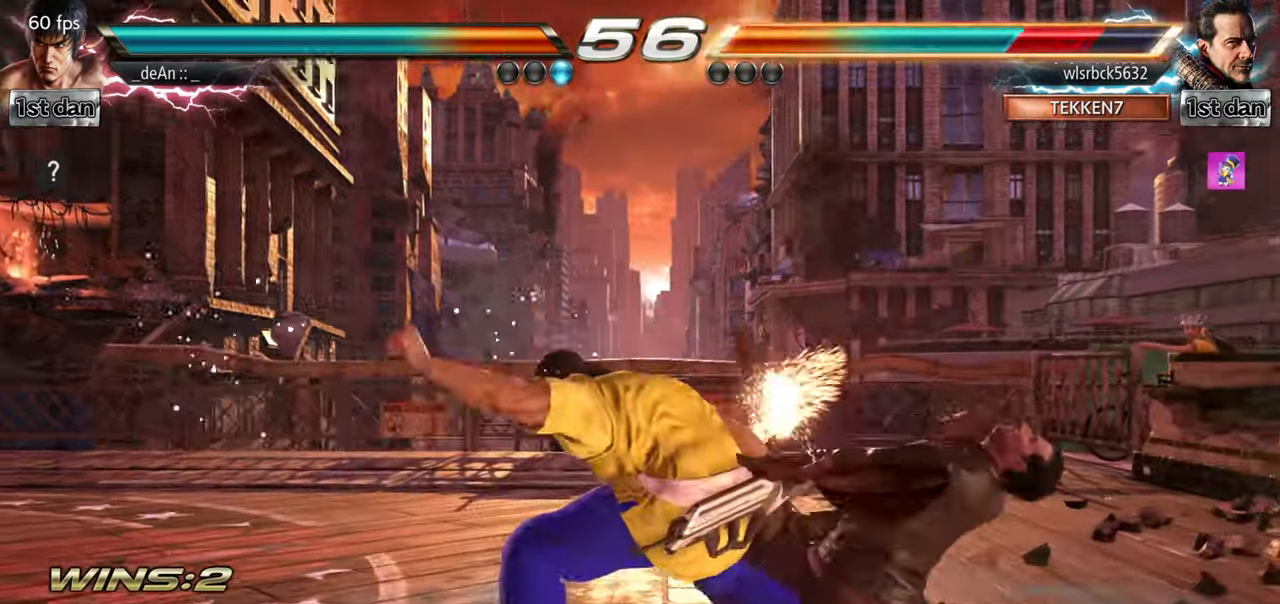
{"buttons": [], "left_stick": "center", "events": [[84, "left_stick", "center"], [134, "SQUARE", "down"], [217, "SQUARE", "up"]]}
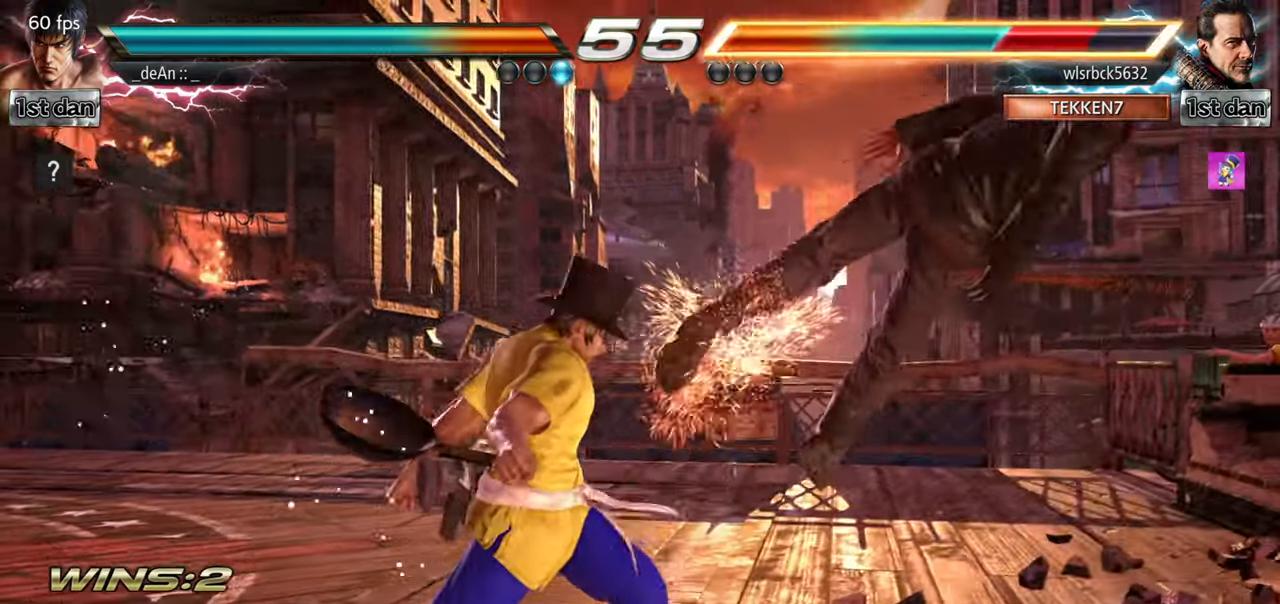
{"buttons": [], "left_stick": "right", "events": [[167, "left_stick", "right"], [217, "left_stick", "center"], [317, "left_stick", "right"]]}
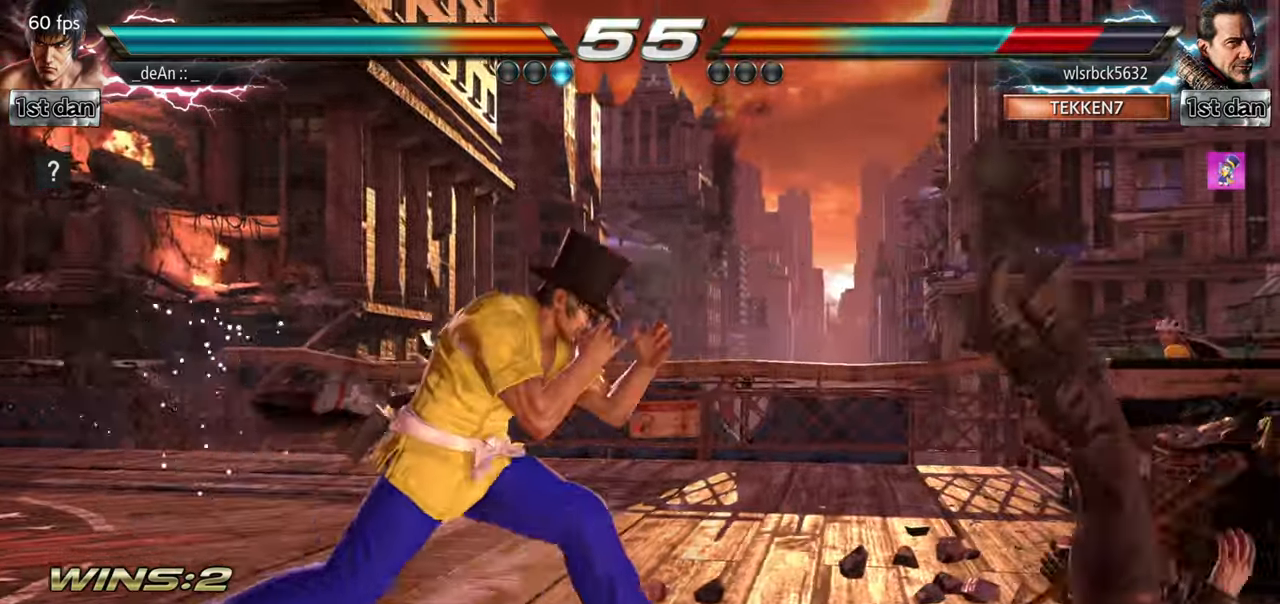
{"buttons": [], "left_stick": "right", "events": [[117, "CIRCLE", "down"], [117, "left_stick", "center"], [217, "CROSS", "down"], [267, "CIRCLE", "up"], [317, "CROSS", "up"], [351, "left_stick", "left"], [434, "left_stick", "right"]]}
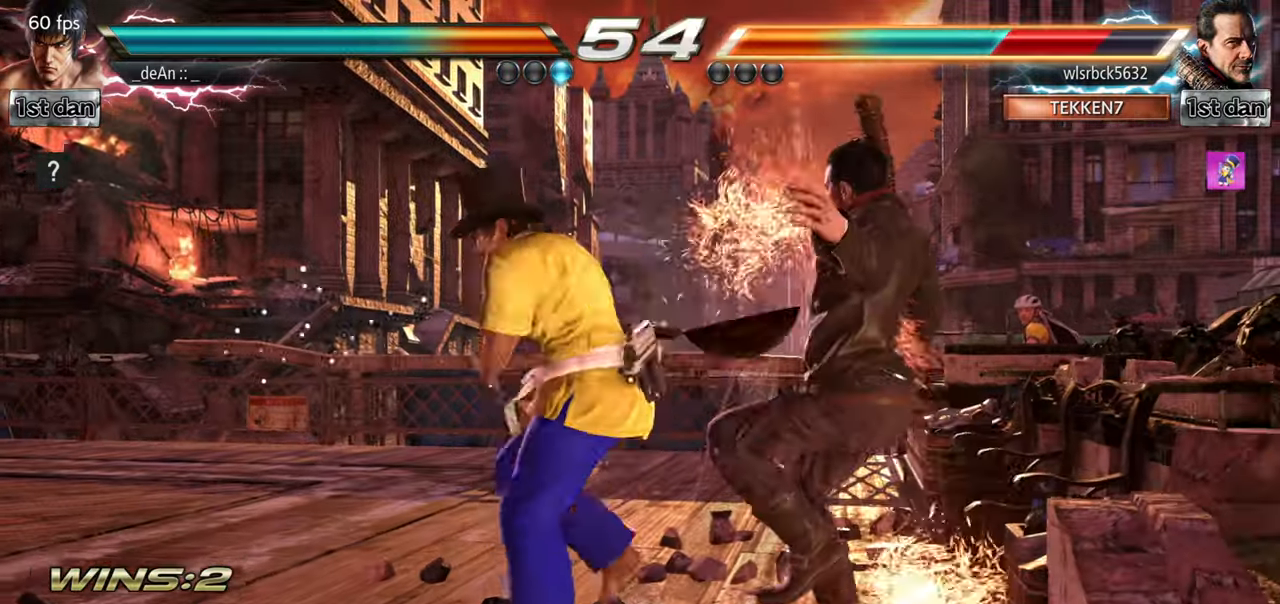
{"buttons": ["CROSS"], "left_stick": "right", "events": [[33, "left_stick", "center"], [300, "left_stick", "right"], [317, "CROSS", "down"], [400, "CROSS", "up"], [500, "CROSS", "down"]]}
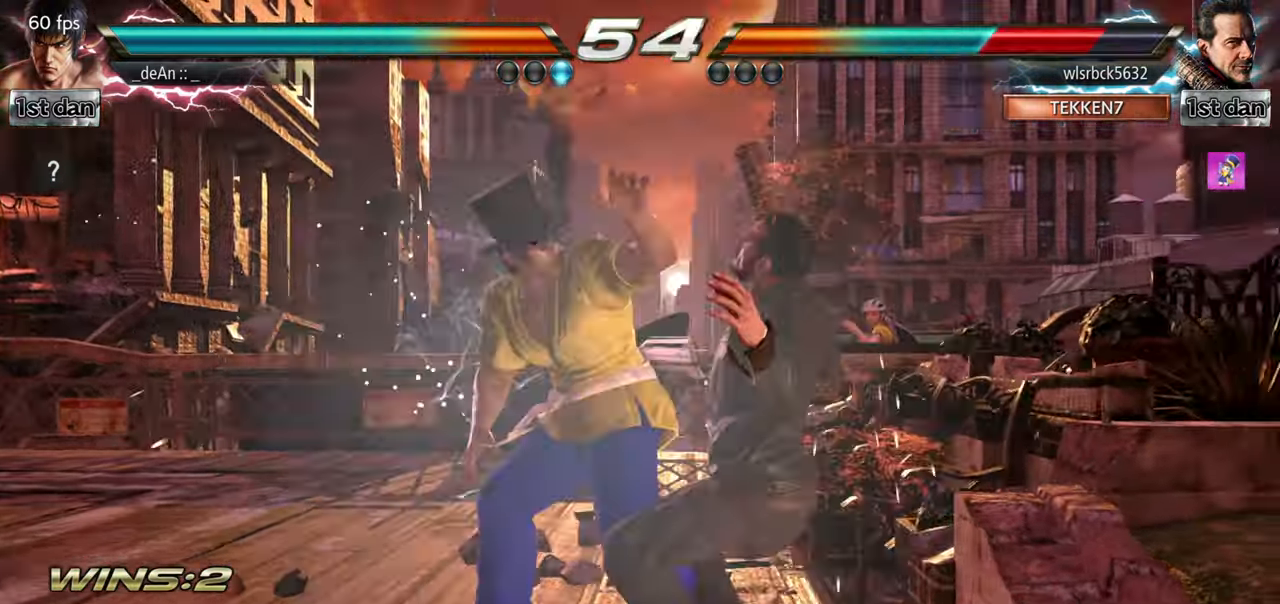
{"buttons": [], "left_stick": "center", "events": [[67, "CROSS", "up"], [134, "CROSS", "down"], [184, "CROSS", "up"], [267, "CROSS", "down"], [301, "left_stick", "center"], [401, "CROSS", "up"]]}
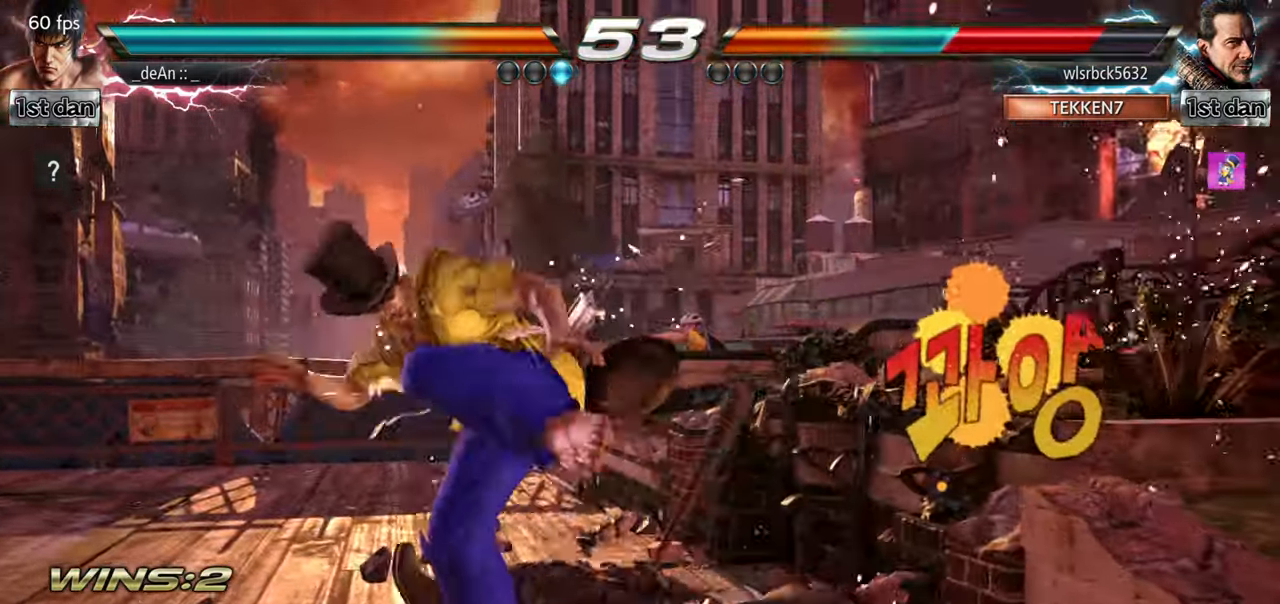
{"buttons": [], "left_stick": "center", "events": [[150, "left_stick", "down-left"], [200, "CROSS", "down"], [300, "CROSS", "up"], [334, "left_stick", "center"]]}
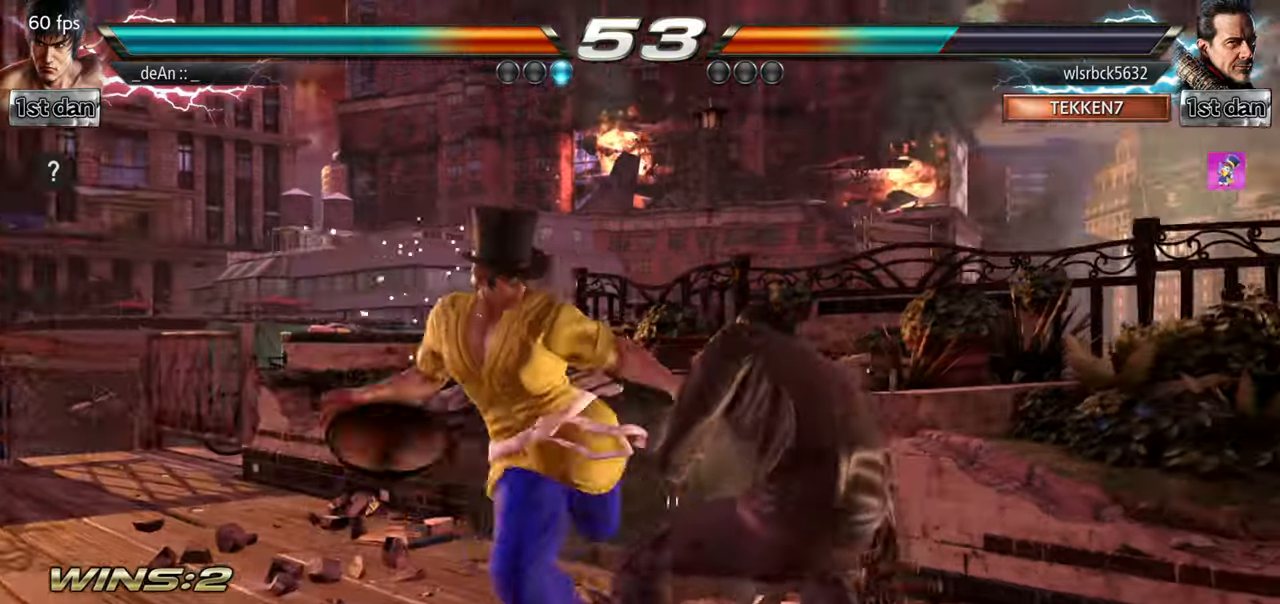
{"buttons": ["TRIANGLE"], "left_stick": "down-right", "events": [[417, "left_stick", "down-right"], [467, "TRIANGLE", "down"]]}
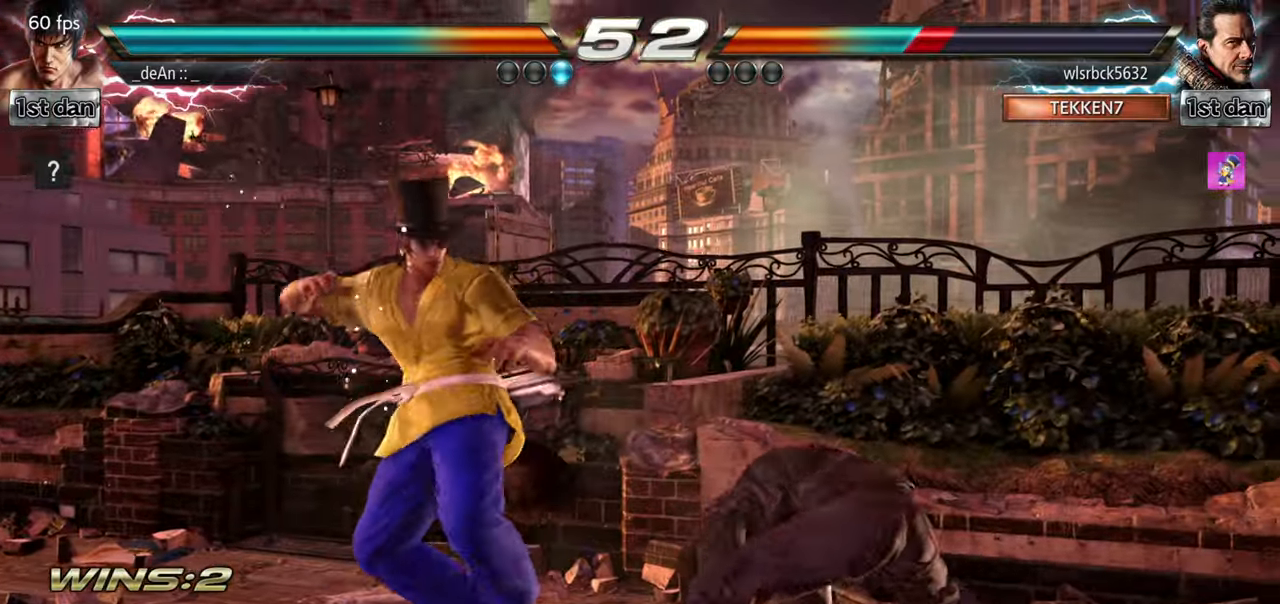
{"buttons": [], "left_stick": "center", "events": [[67, "TRIANGLE", "up"], [117, "left_stick", "center"]]}
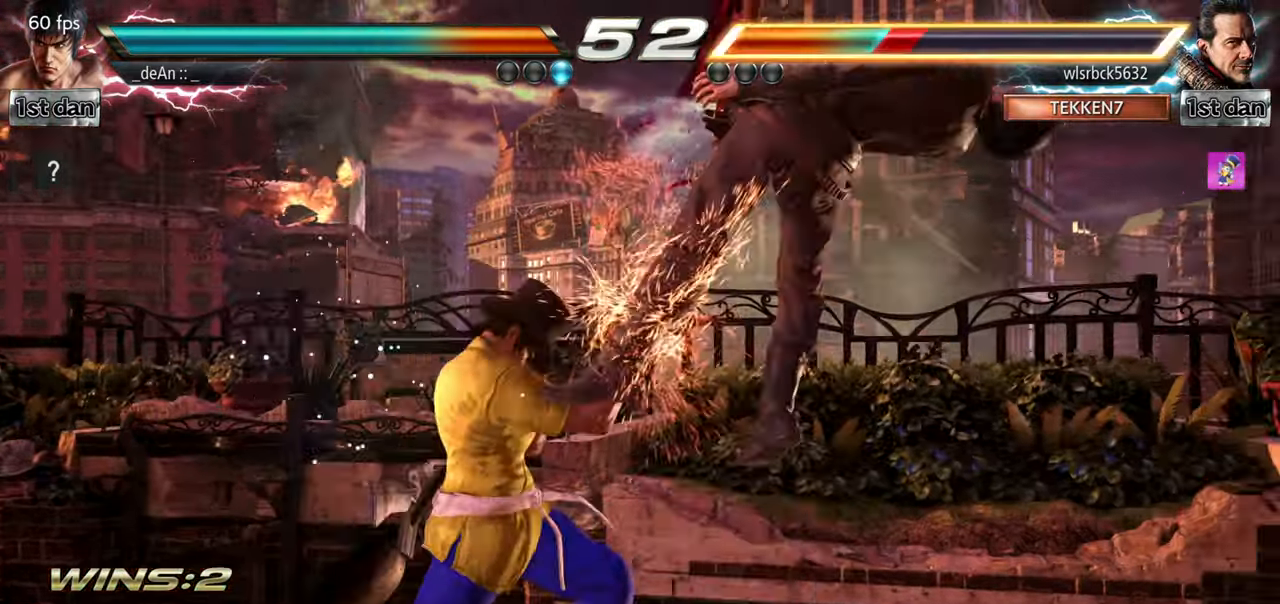
{"buttons": [], "left_stick": "center", "events": [[183, "SQUARE", "down"], [383, "SQUARE", "up"]]}
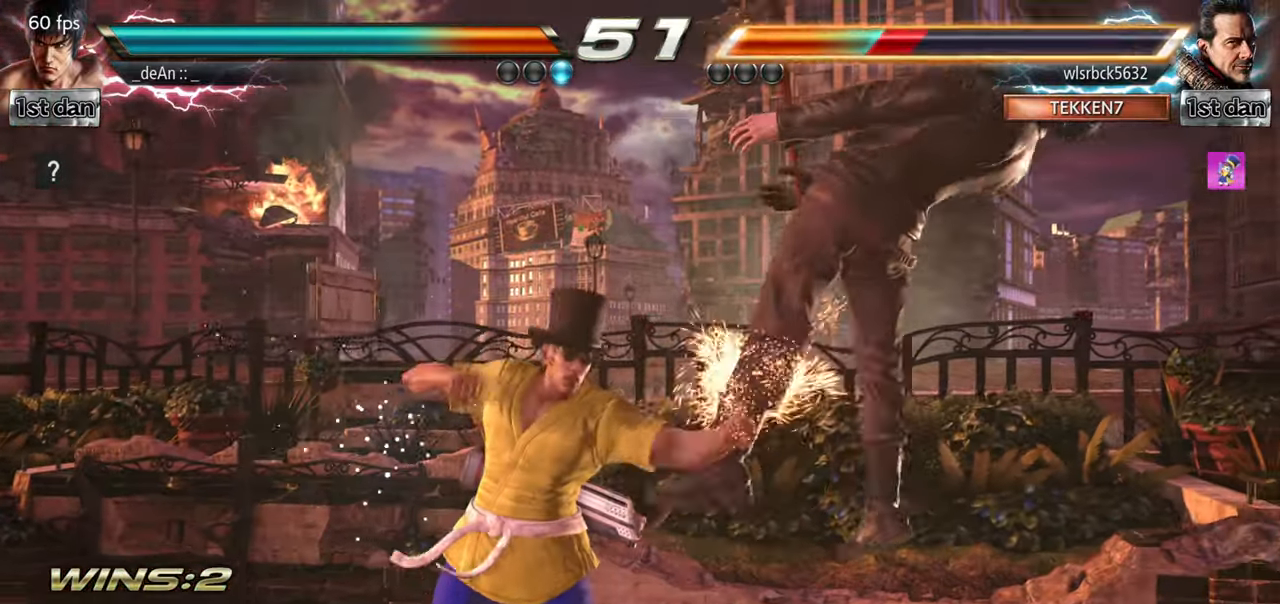
{"buttons": [], "left_stick": "center", "events": [[133, "SQUARE", "down"], [250, "SQUARE", "up"]]}
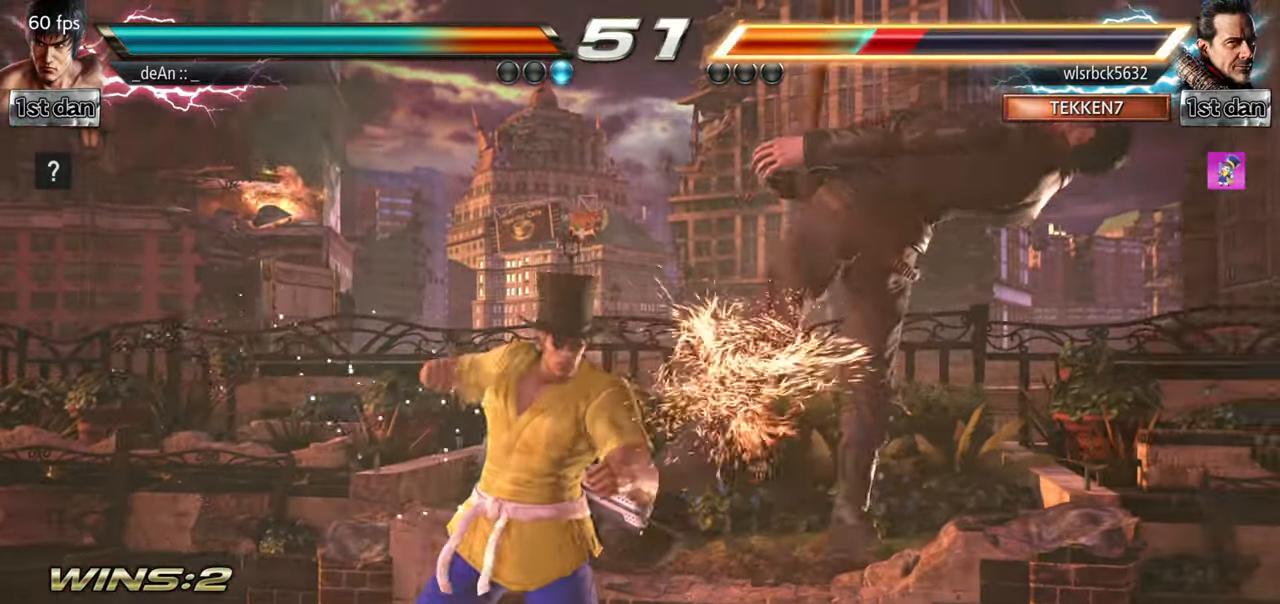
{"buttons": [], "left_stick": "left", "events": [[66, "SQUARE", "down"], [216, "SQUARE", "up"], [433, "left_stick", "left"]]}
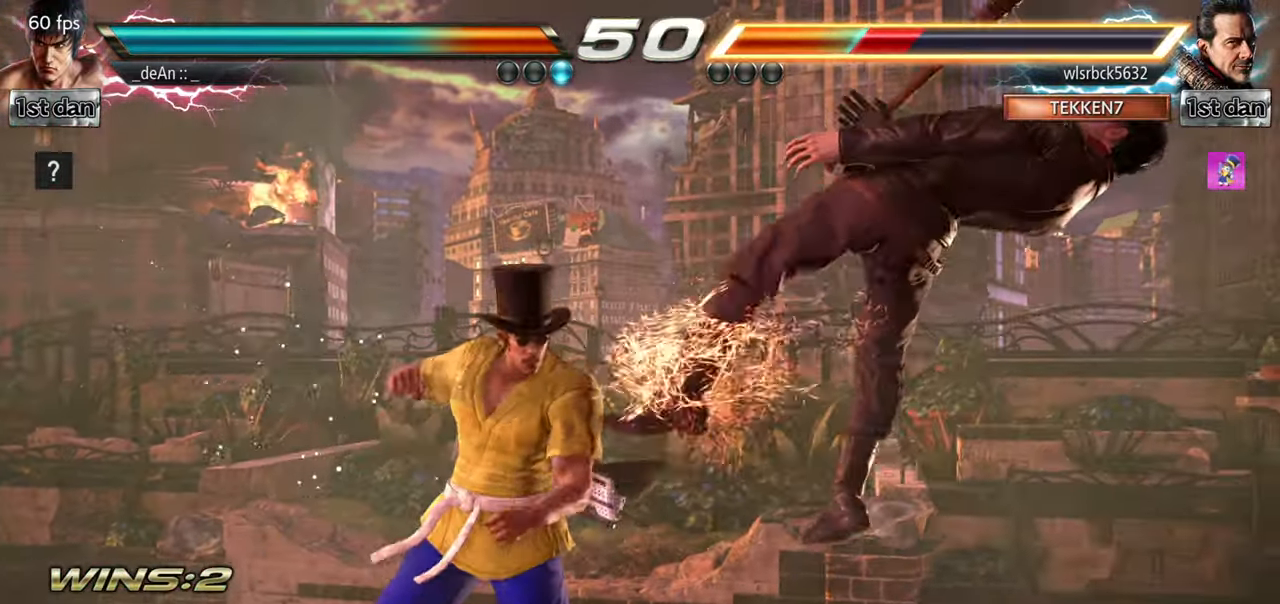
{"buttons": ["SQUARE"], "left_stick": "center", "events": [[50, "TRIANGLE", "down"], [150, "TRIANGLE", "up"], [234, "SQUARE", "down"], [334, "SQUARE", "up"], [367, "left_stick", "center"], [467, "SQUARE", "down"]]}
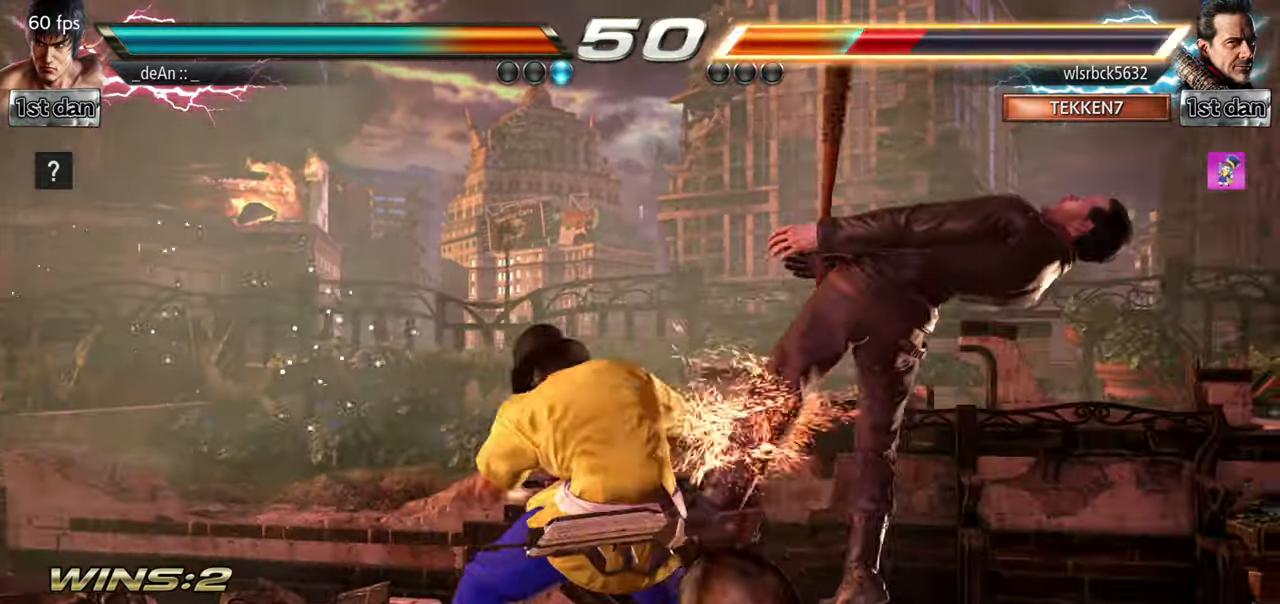
{"buttons": [], "left_stick": "center"}
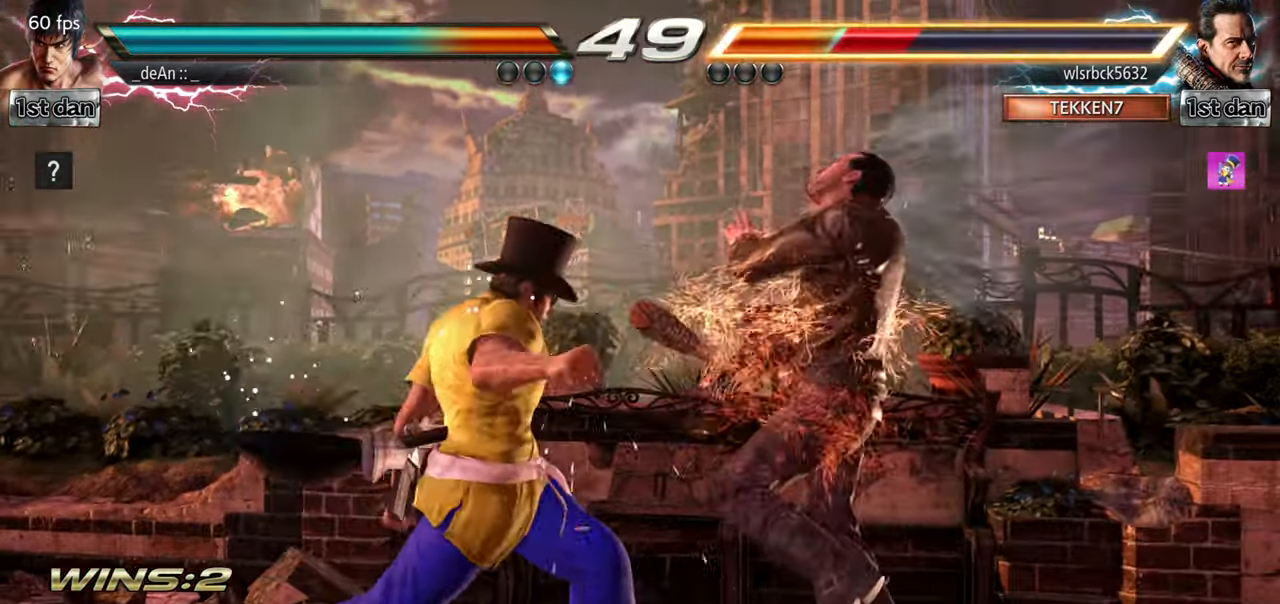
{"buttons": ["CROSS"], "left_stick": "up-left", "events": [[67, "left_stick", "right"], [117, "left_stick", "center"], [217, "left_stick", "right"], [350, "TRIANGLE", "down"], [350, "left_stick", "left"], [450, "left_stick", "up-left"], [467, "CROSS", "down"], [467, "TRIANGLE", "up"]]}
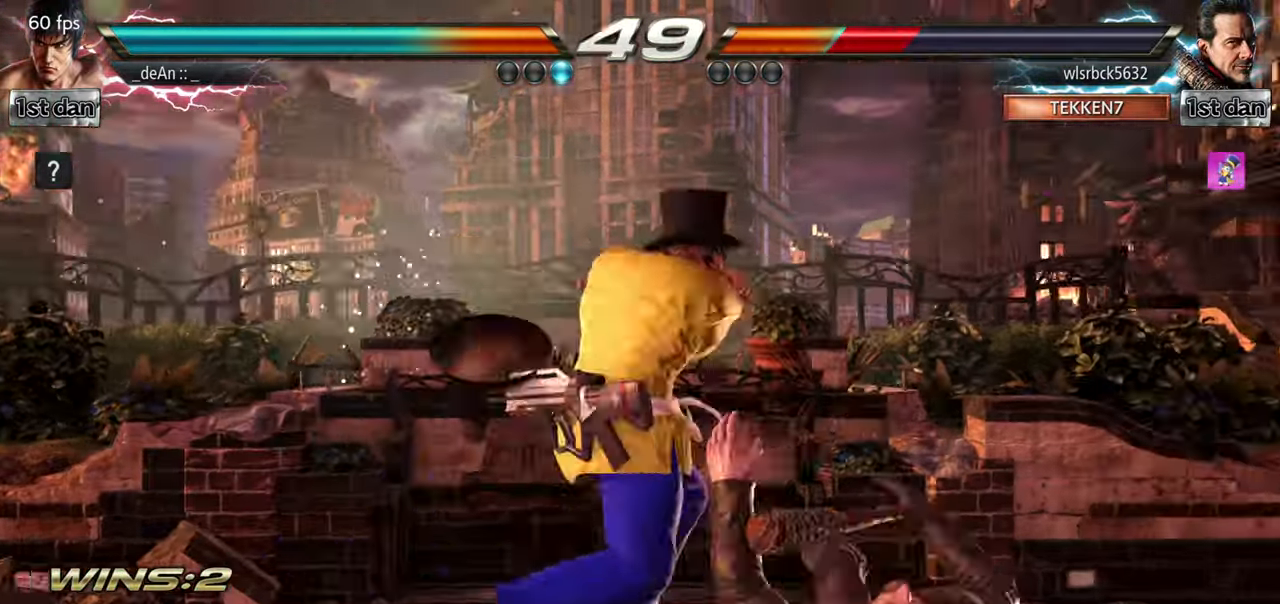
{"buttons": ["CIRCLE"], "left_stick": "center", "events": [[50, "CROSS", "up"], [216, "left_stick", "center"], [233, "CIRCLE", "down"], [317, "CIRCLE", "up"], [450, "CIRCLE", "down"]]}